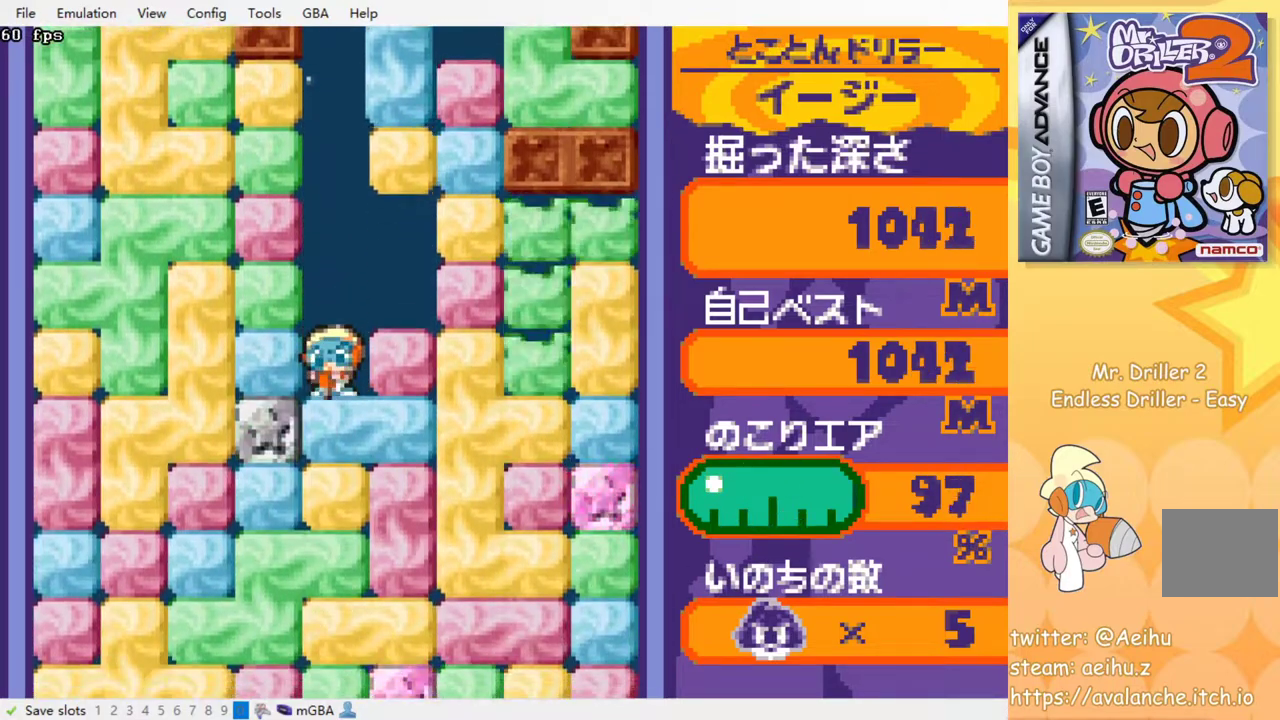
Gameplay with a controller (PlayStation layout); each line is a JSON object with the inputs held at the frame after it (dt_ms = milliseconds from this image to that frame). "events" lists button and stick changes between this image and that frame as [ms after this image, input, new state], when the widget could be followed in between. Not read: left_stick right_stick.
{"dt_ms": 500, "buttons": ["SQUARE"], "events": [[17, "SQUARE", "down"], [83, "SQUARE", "up"], [167, "SQUARE", "down"], [267, "SQUARE", "up"], [317, "SQUARE", "down"], [383, "SQUARE", "up"], [467, "SQUARE", "down"]]}
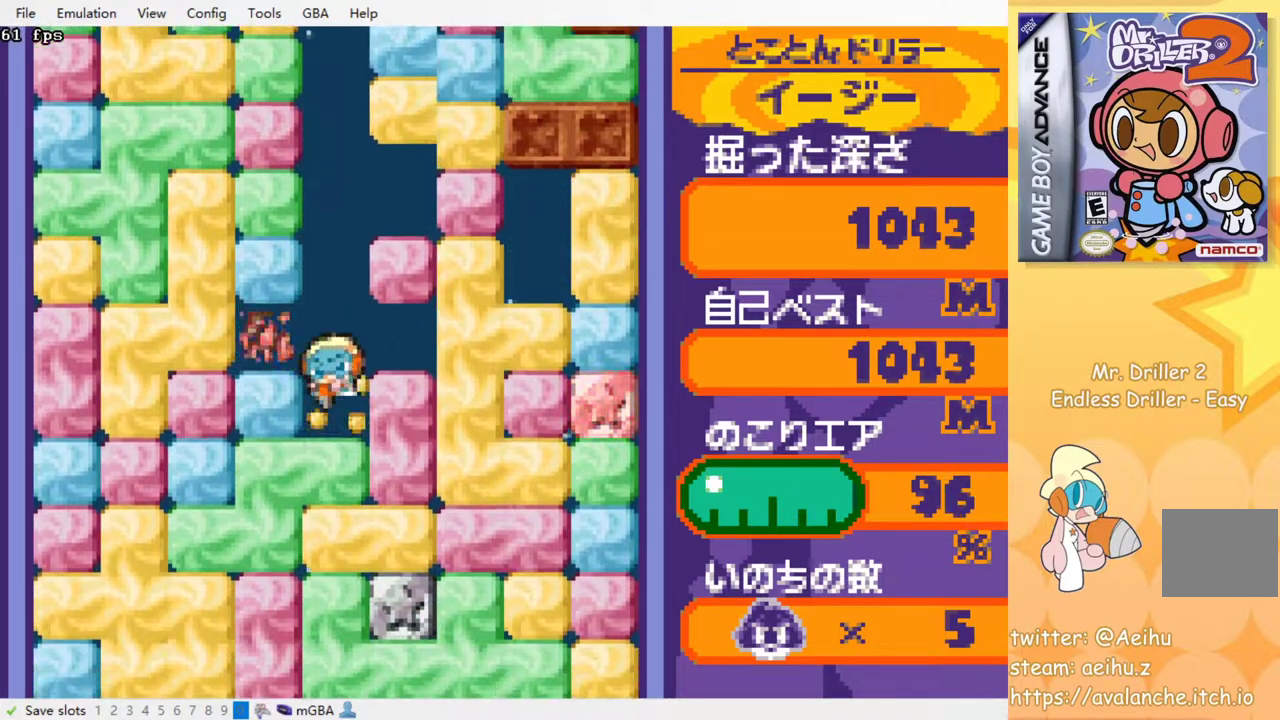
{"dt_ms": 500, "buttons": ["SQUARE"], "events": [[67, "SQUARE", "up"], [117, "SQUARE", "down"], [200, "SQUARE", "up"], [283, "SQUARE", "down"], [350, "SQUARE", "up"], [433, "SQUARE", "down"]]}
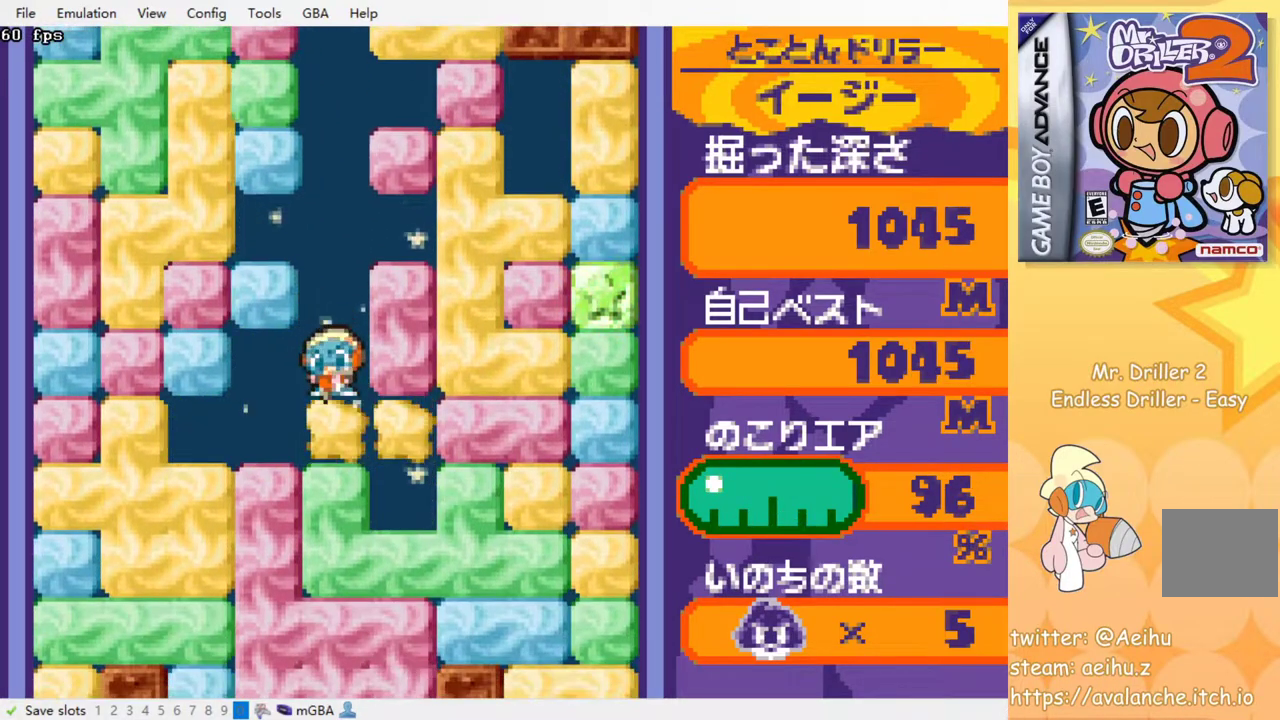
{"dt_ms": 500, "buttons": [], "events": [[33, "SQUARE", "up"], [100, "SQUARE", "down"], [200, "SQUARE", "up"], [267, "SQUARE", "down"], [333, "SQUARE", "up"], [433, "SQUARE", "down"], [500, "SQUARE", "up"]]}
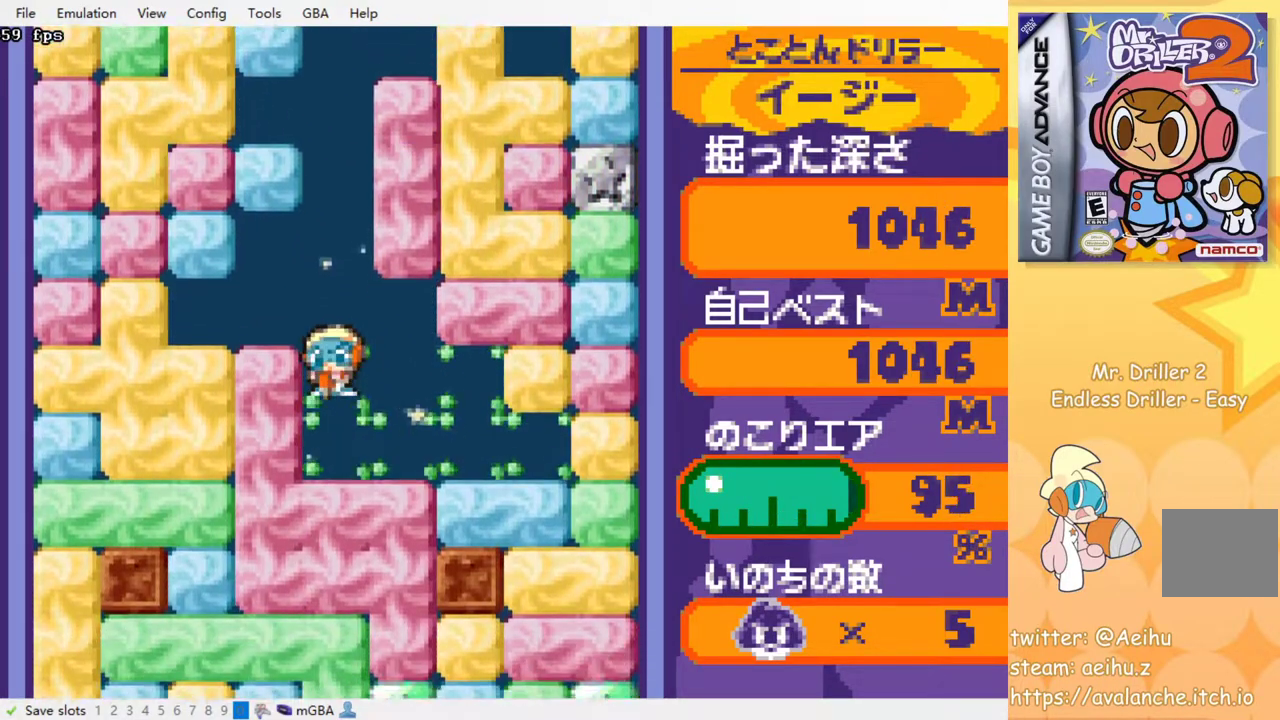
{"dt_ms": 500, "buttons": [], "events": [[83, "SQUARE", "down"], [167, "SQUARE", "up"], [250, "SQUARE", "down"], [317, "SQUARE", "up"], [400, "SQUARE", "down"], [500, "SQUARE", "up"]]}
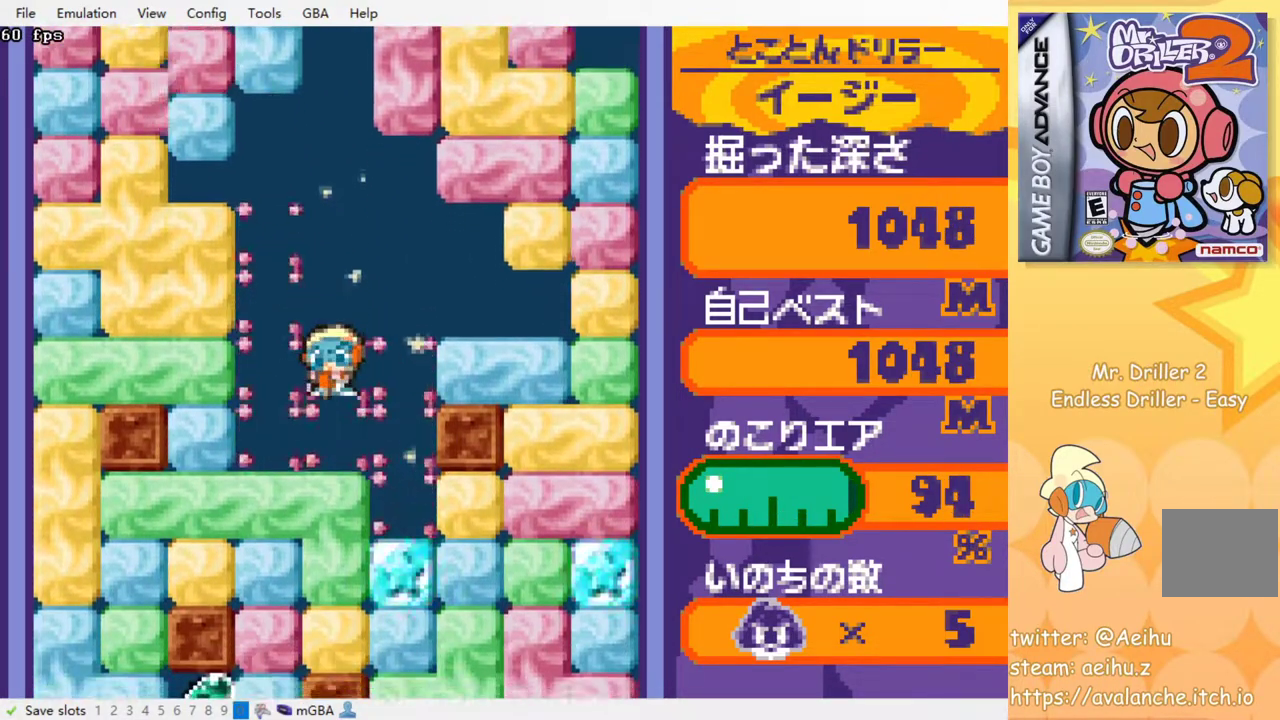
{"dt_ms": 500, "buttons": [], "events": [[100, "SQUARE", "down"], [167, "SQUARE", "up"], [250, "SQUARE", "down"], [350, "SQUARE", "up"], [400, "SQUARE", "down"], [500, "SQUARE", "up"]]}
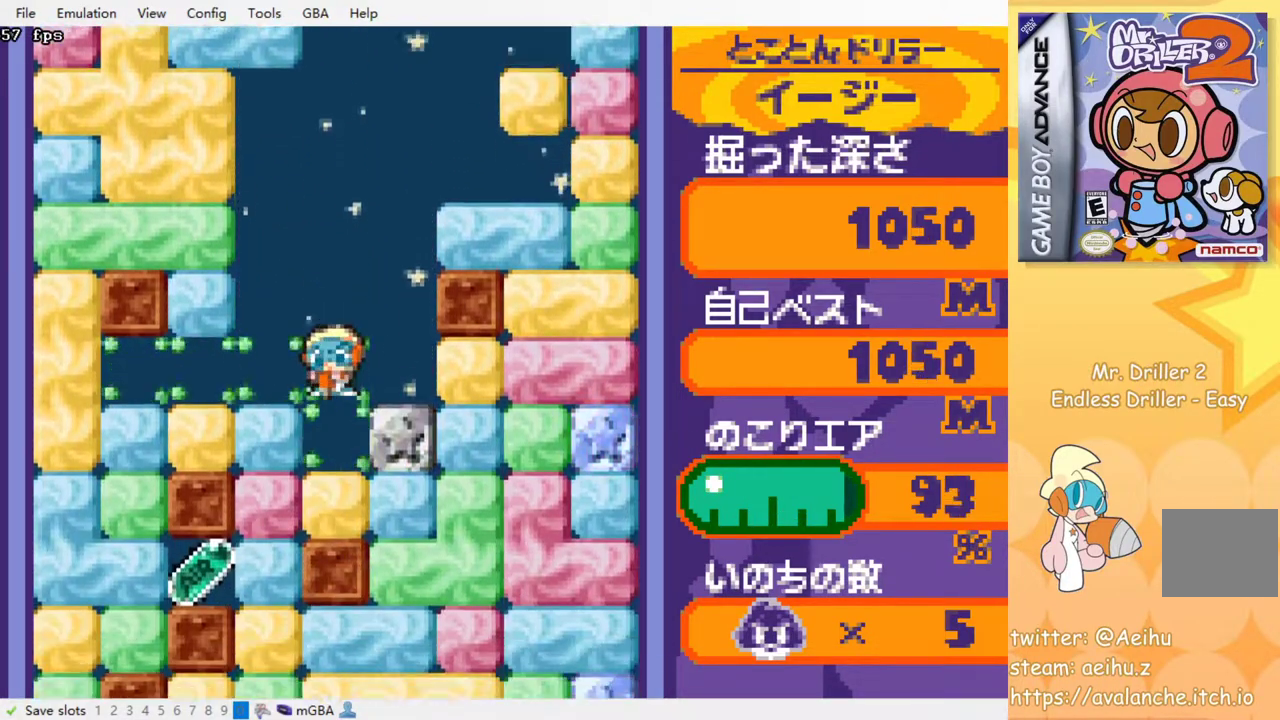
{"dt_ms": 500, "buttons": [], "events": [[83, "SQUARE", "down"], [100, "R1", "down"], [150, "R1", "up"], [183, "SQUARE", "up"], [250, "SQUARE", "down"], [350, "SQUARE", "up"]]}
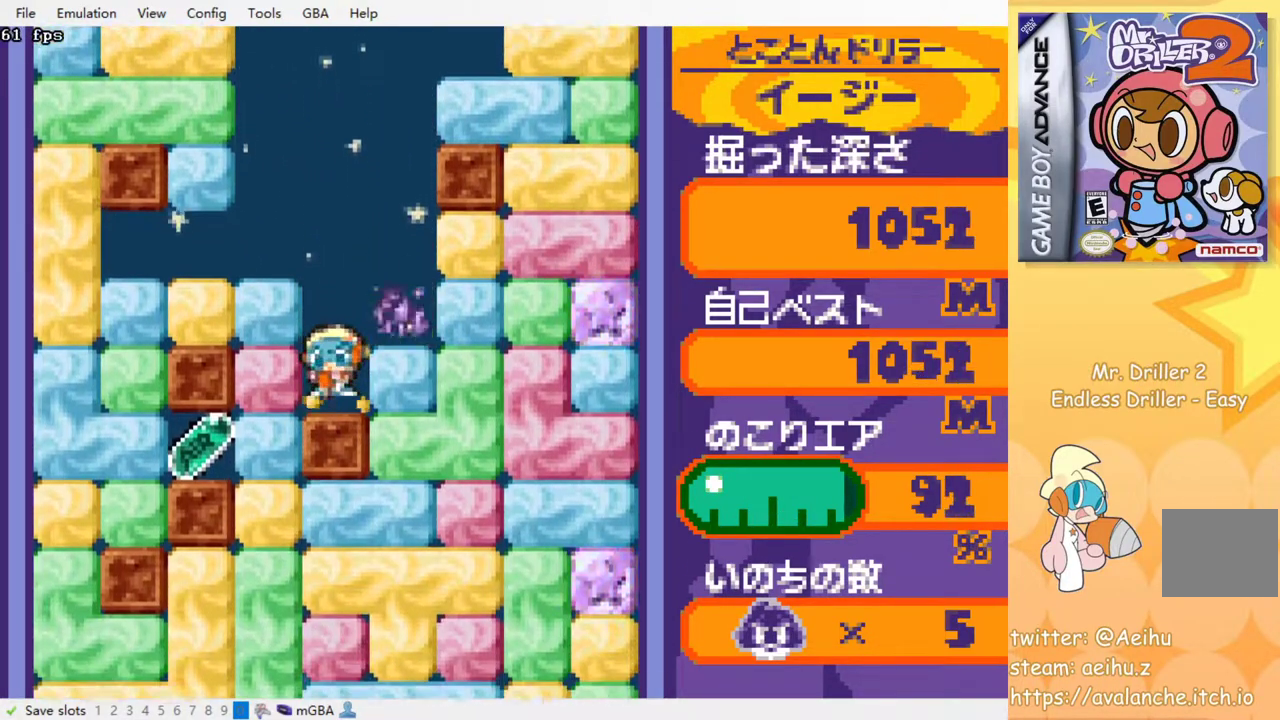
{"dt_ms": 500, "buttons": ["SQUARE", "DPAD_UP"], "events": [[83, "DPAD_LEFT", "down"], [133, "SQUARE", "down"], [250, "SQUARE", "up"], [417, "DPAD_LEFT", "up"], [417, "DPAD_UP", "down"], [467, "SQUARE", "down"]]}
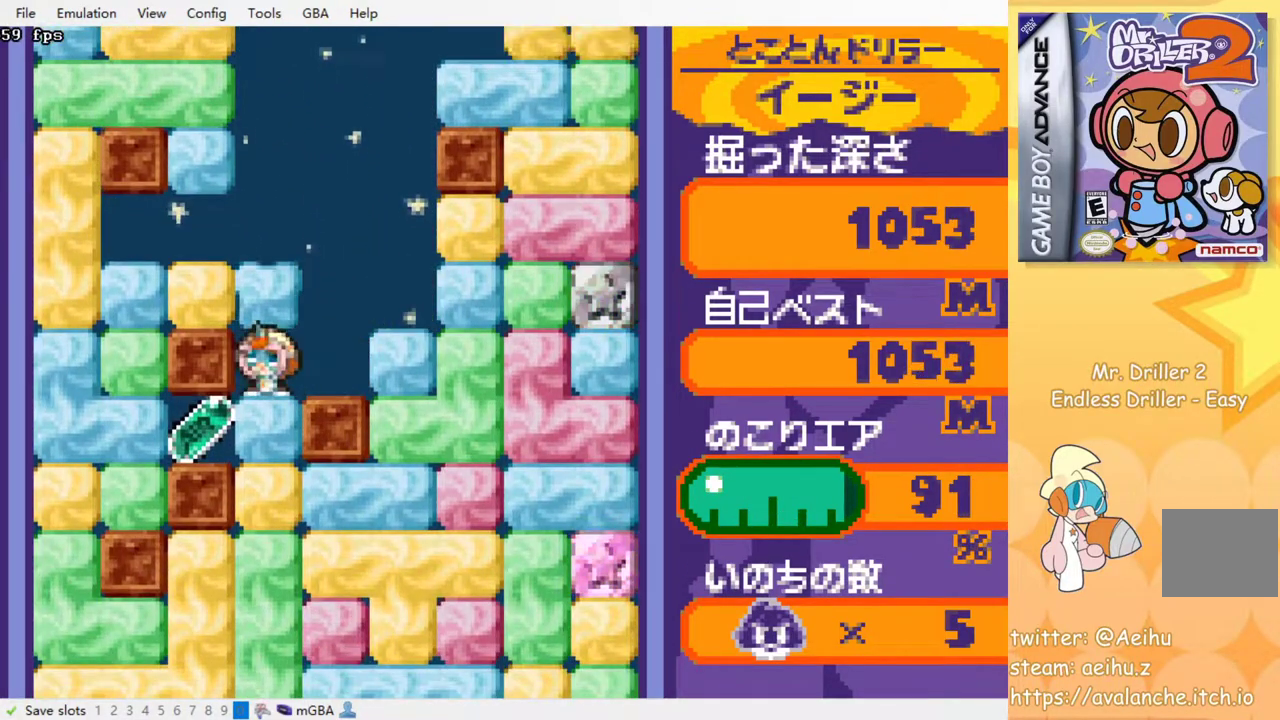
{"dt_ms": 1000, "buttons": ["SQUARE", "DPAD_DOWN"]}
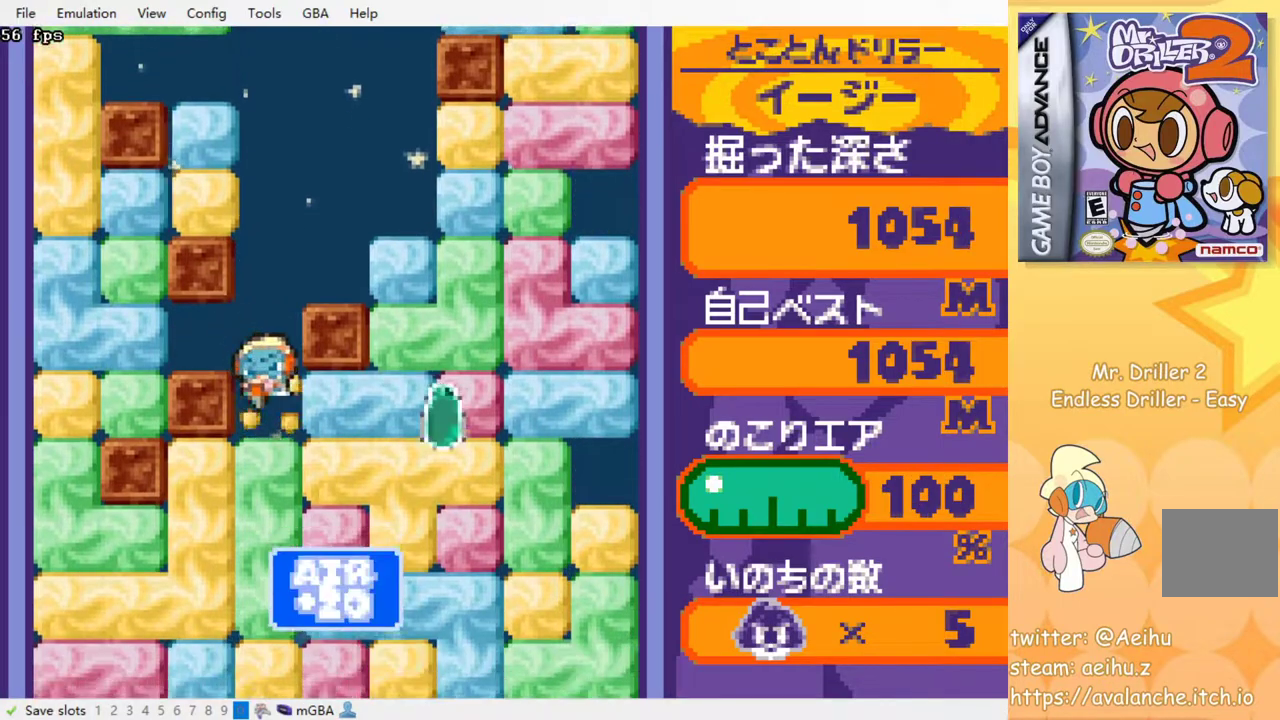
{"dt_ms": 500, "buttons": ["SQUARE", "DPAD_DOWN"], "events": [[67, "SQUARE", "up"], [150, "SQUARE", "down"], [233, "SQUARE", "up"], [317, "SQUARE", "down"], [400, "SQUARE", "up"], [483, "SQUARE", "down"]]}
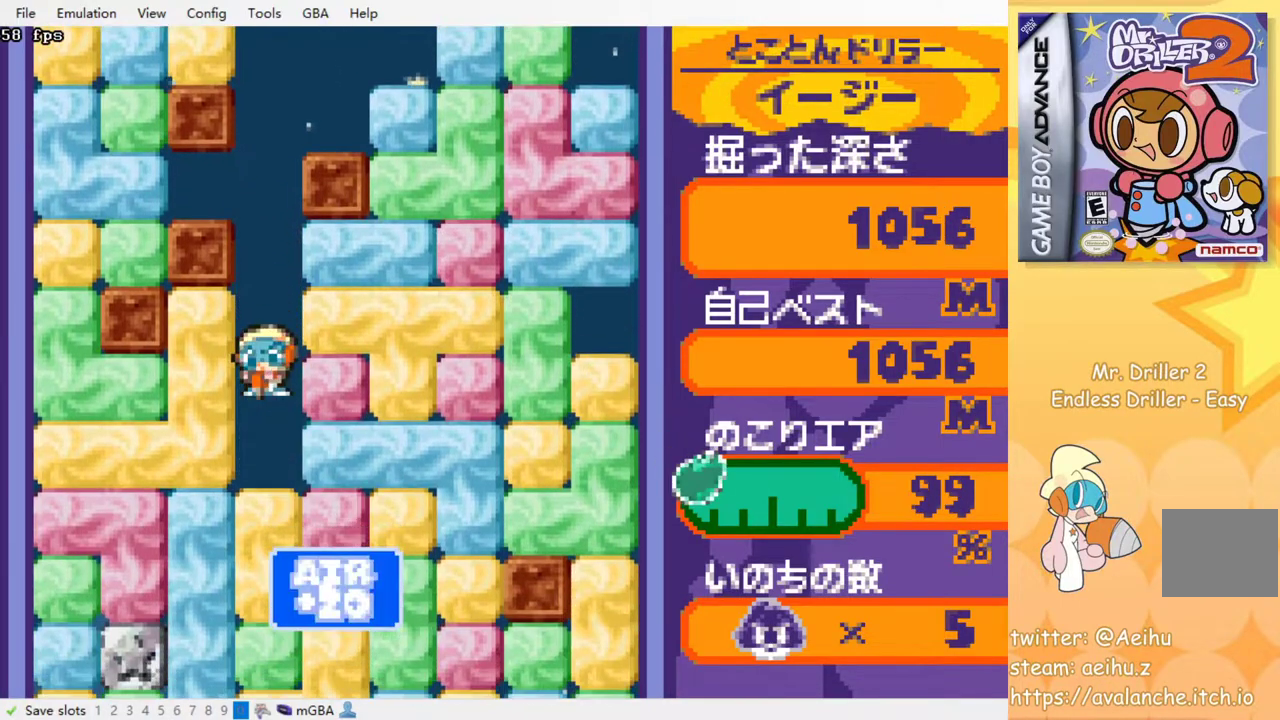
{"dt_ms": 500, "buttons": ["SQUARE"], "events": [[67, "SQUARE", "up"], [150, "SQUARE", "down"], [167, "DPAD_DOWN", "up"], [217, "SQUARE", "up"], [300, "SQUARE", "down"], [400, "SQUARE", "up"], [483, "SQUARE", "down"]]}
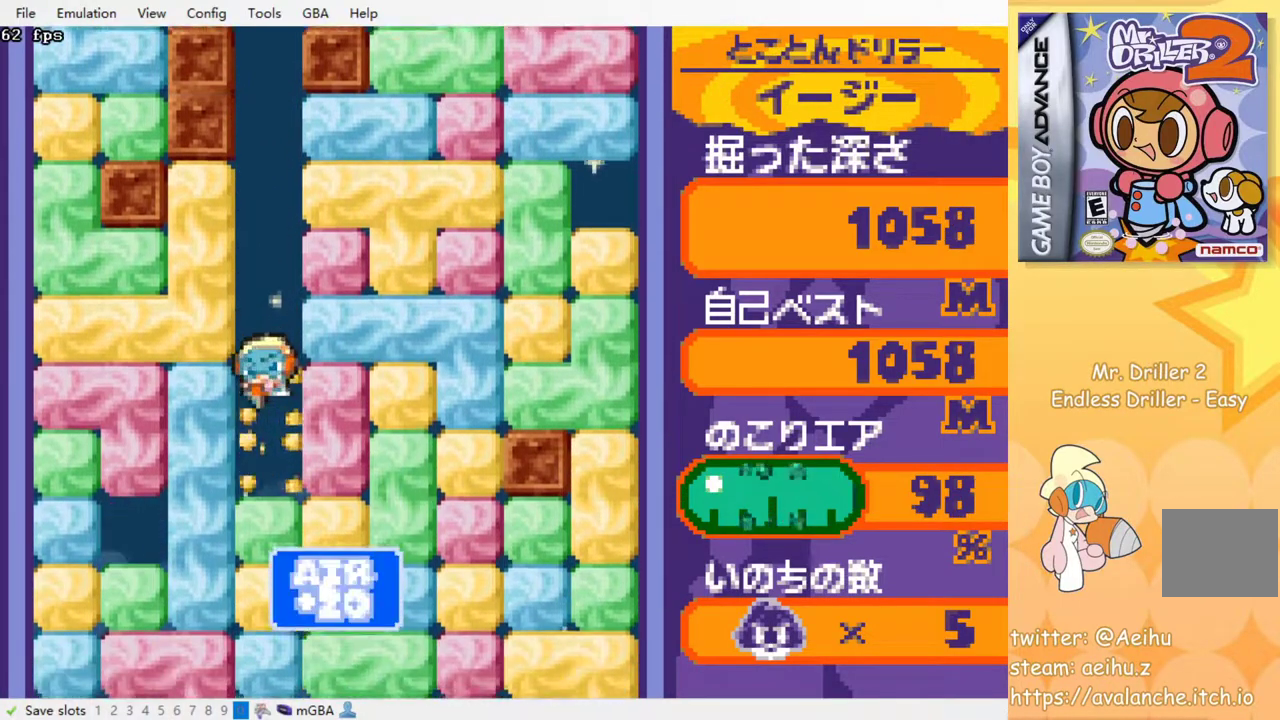
{"dt_ms": 500, "buttons": ["SQUARE"], "events": [[50, "SQUARE", "up"], [133, "SQUARE", "down"], [217, "SQUARE", "up"], [300, "SQUARE", "down"], [367, "SQUARE", "up"], [450, "SQUARE", "down"]]}
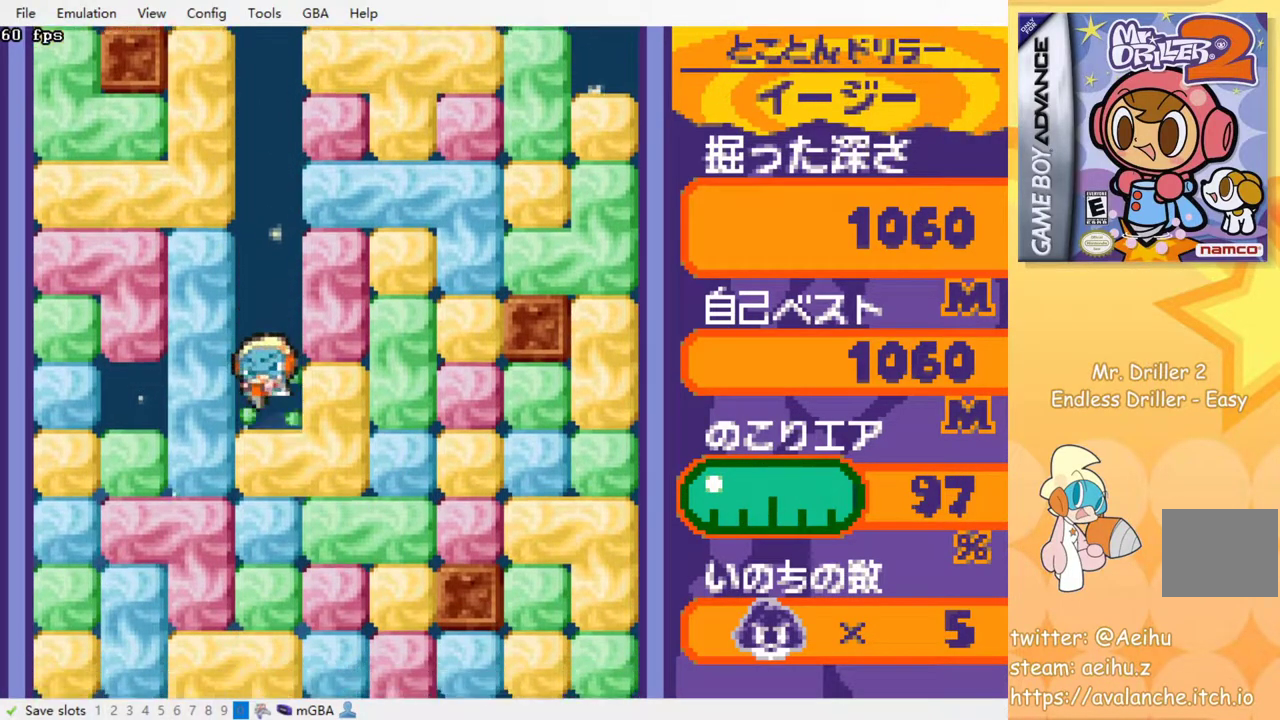
{"dt_ms": 500, "buttons": [], "events": [[17, "SQUARE", "up"], [100, "SQUARE", "down"], [183, "SQUARE", "up"], [250, "SQUARE", "down"], [350, "SQUARE", "up"], [417, "SQUARE", "down"], [483, "SQUARE", "up"]]}
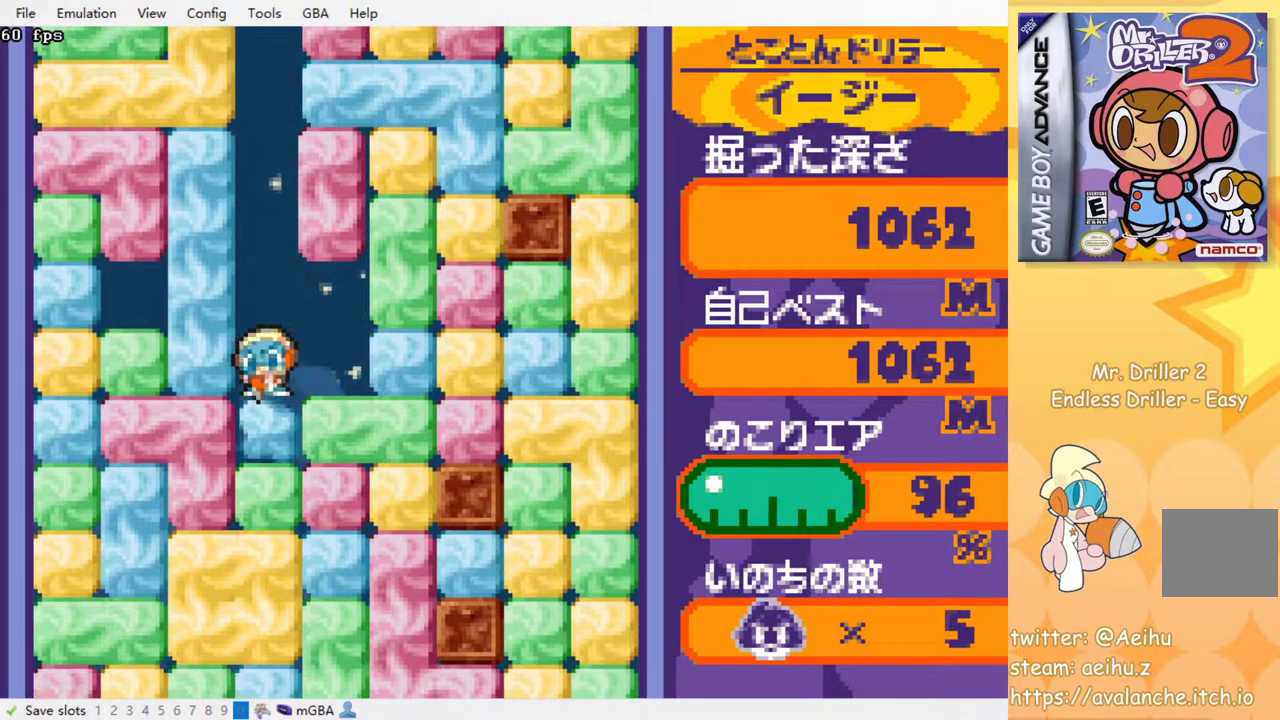
{"dt_ms": 500, "buttons": [], "events": [[67, "SQUARE", "down"], [150, "SQUARE", "up"], [217, "SQUARE", "down"], [300, "SQUARE", "up"], [383, "SQUARE", "down"], [467, "SQUARE", "up"]]}
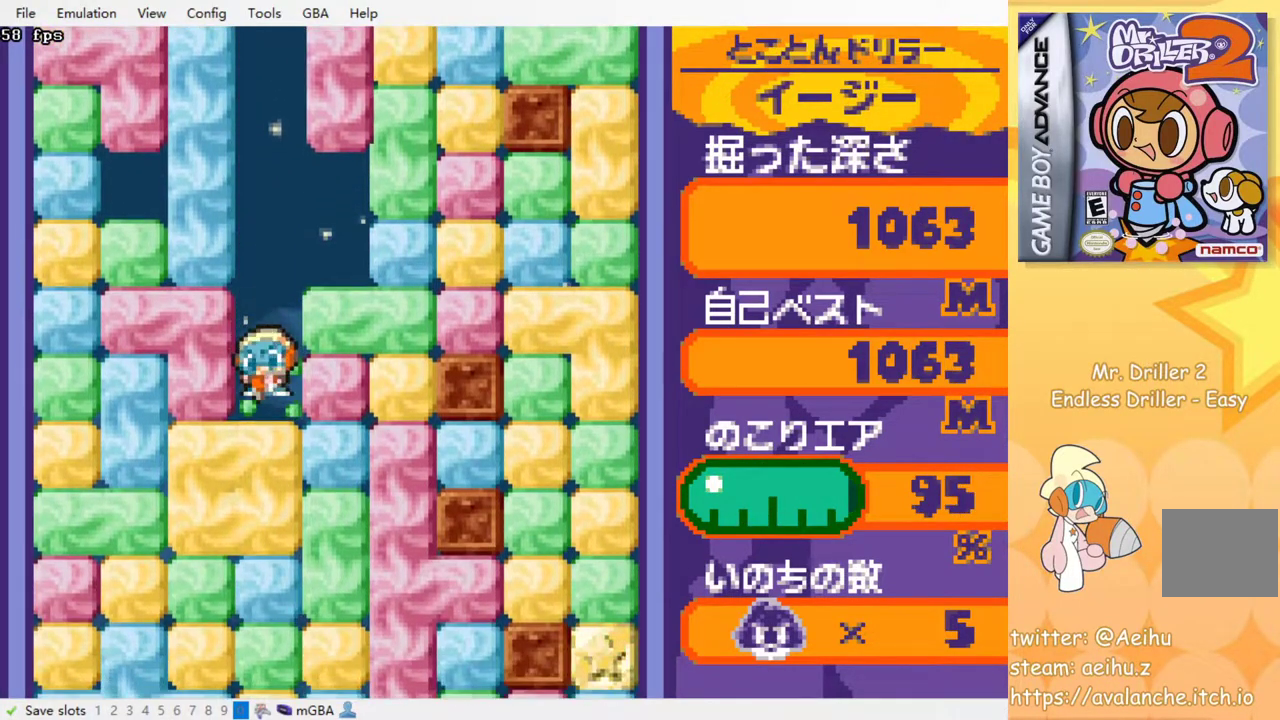
{"dt_ms": 500, "buttons": [], "events": [[33, "SQUARE", "down"], [117, "SQUARE", "up"], [200, "SQUARE", "down"], [283, "SQUARE", "up"], [367, "SQUARE", "down"], [433, "SQUARE", "up"]]}
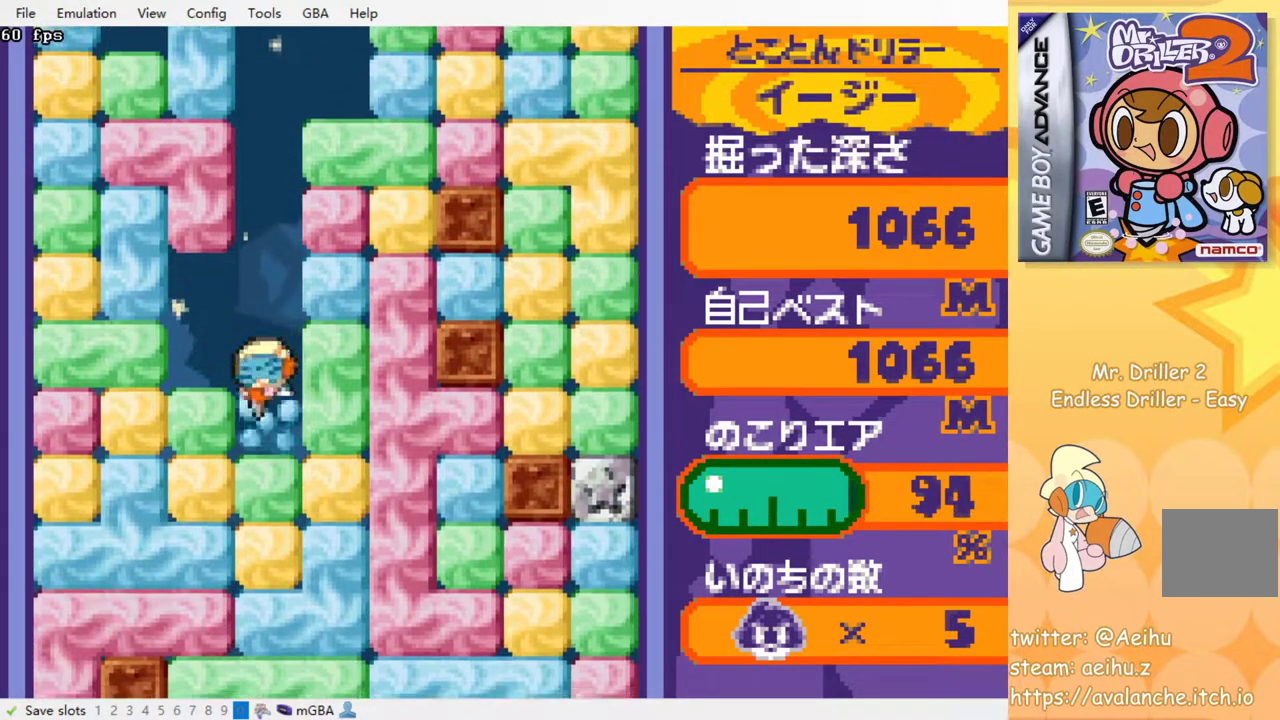
{"dt_ms": 500, "buttons": ["SQUARE"], "events": [[17, "SQUARE", "down"], [100, "SQUARE", "up"], [167, "SQUARE", "down"], [233, "SQUARE", "up"], [333, "SQUARE", "down"], [400, "SQUARE", "up"], [500, "SQUARE", "down"]]}
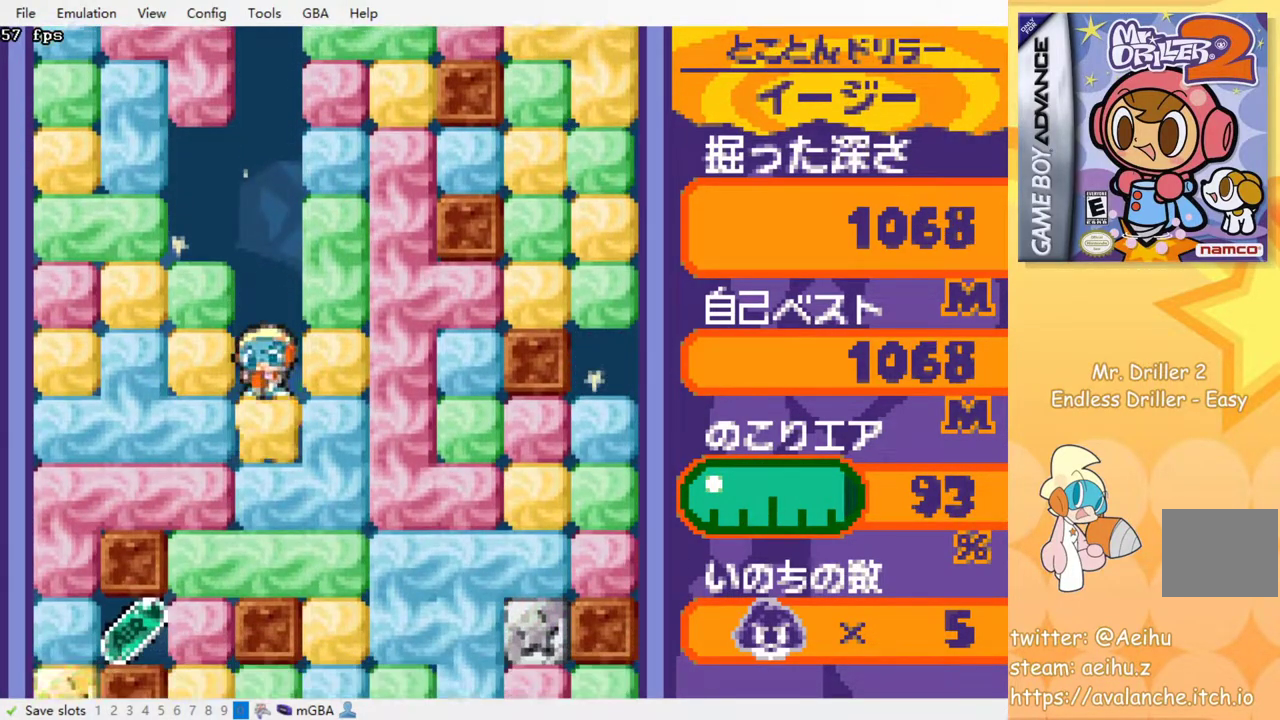
{"dt_ms": 500, "buttons": ["SQUARE"], "events": [[67, "SQUARE", "up"], [150, "SQUARE", "down"], [250, "SQUARE", "up"], [317, "SQUARE", "down"], [417, "SQUARE", "up"], [500, "SQUARE", "down"]]}
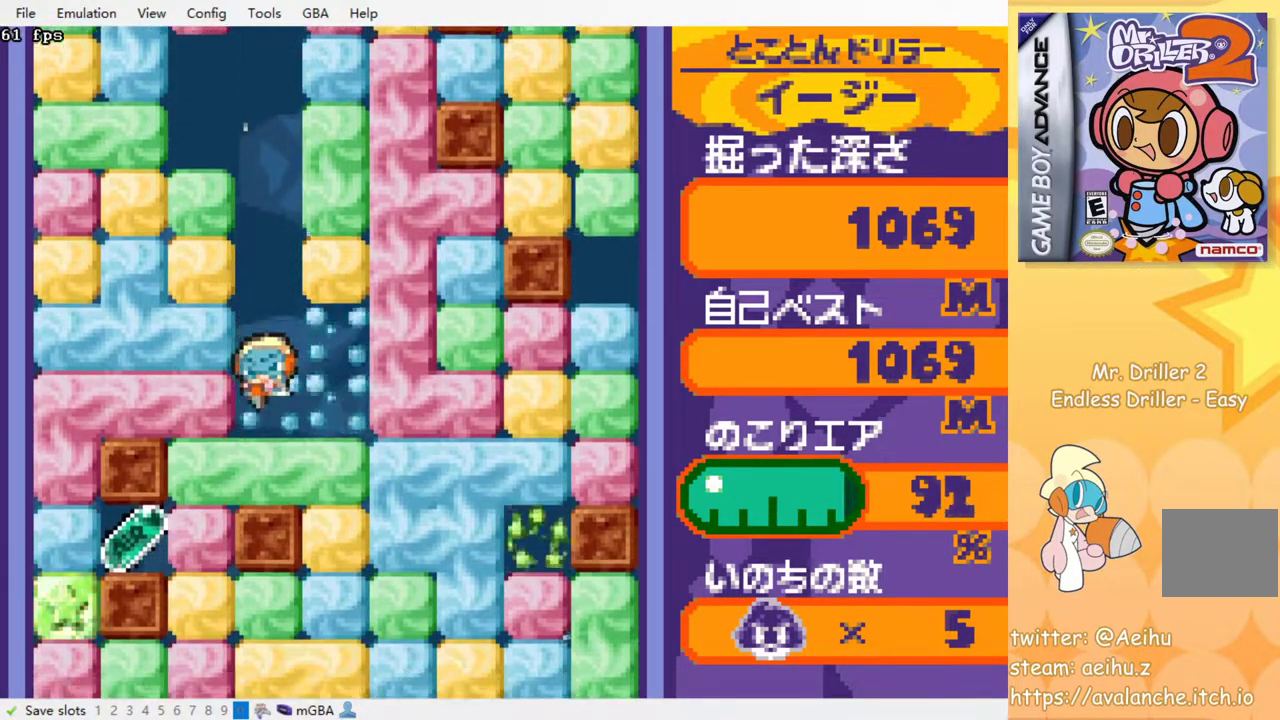
{"dt_ms": 500, "buttons": ["DPAD_LEFT"], "events": [[100, "SQUARE", "up"], [200, "SQUARE", "down"], [300, "SQUARE", "up"], [417, "DPAD_LEFT", "down"]]}
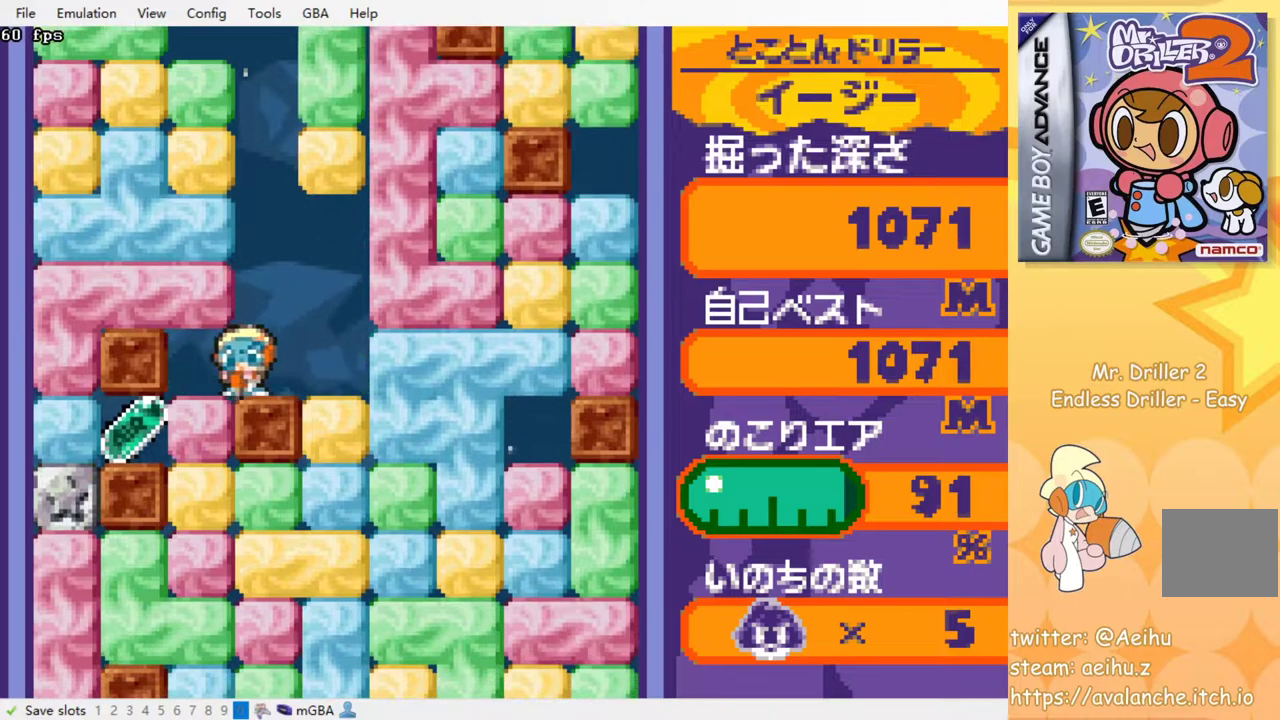
{"dt_ms": 500, "buttons": ["DPAD_LEFT"], "events": [[117, "DPAD_DOWN", "down"], [117, "DPAD_LEFT", "up"], [167, "SQUARE", "down"], [283, "DPAD_DOWN", "up"], [283, "SQUARE", "up"], [383, "DPAD_LEFT", "down"]]}
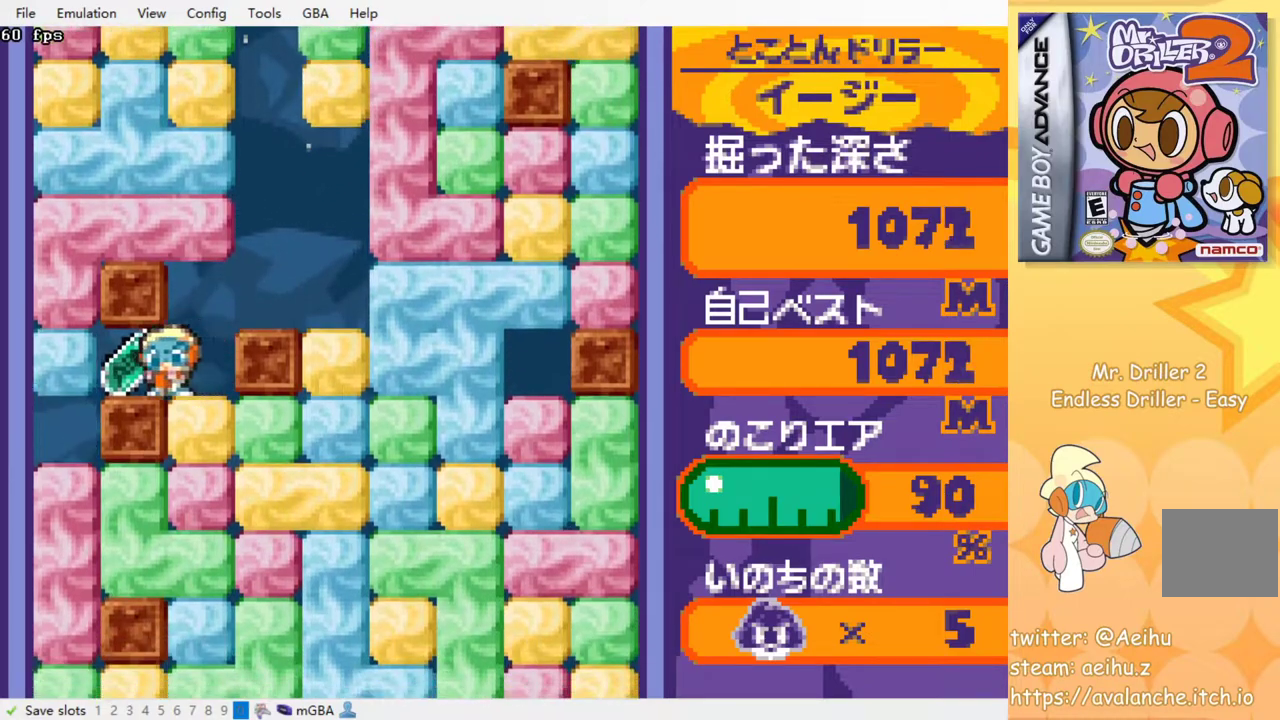
{"dt_ms": 500, "buttons": ["DPAD_DOWN"], "events": [[50, "DPAD_LEFT", "up"], [67, "DPAD_UP", "down"], [100, "DPAD_RIGHT", "down"], [100, "DPAD_UP", "up"], [233, "DPAD_DOWN", "down"], [233, "DPAD_RIGHT", "up"], [300, "SQUARE", "down"], [450, "SQUARE", "up"]]}
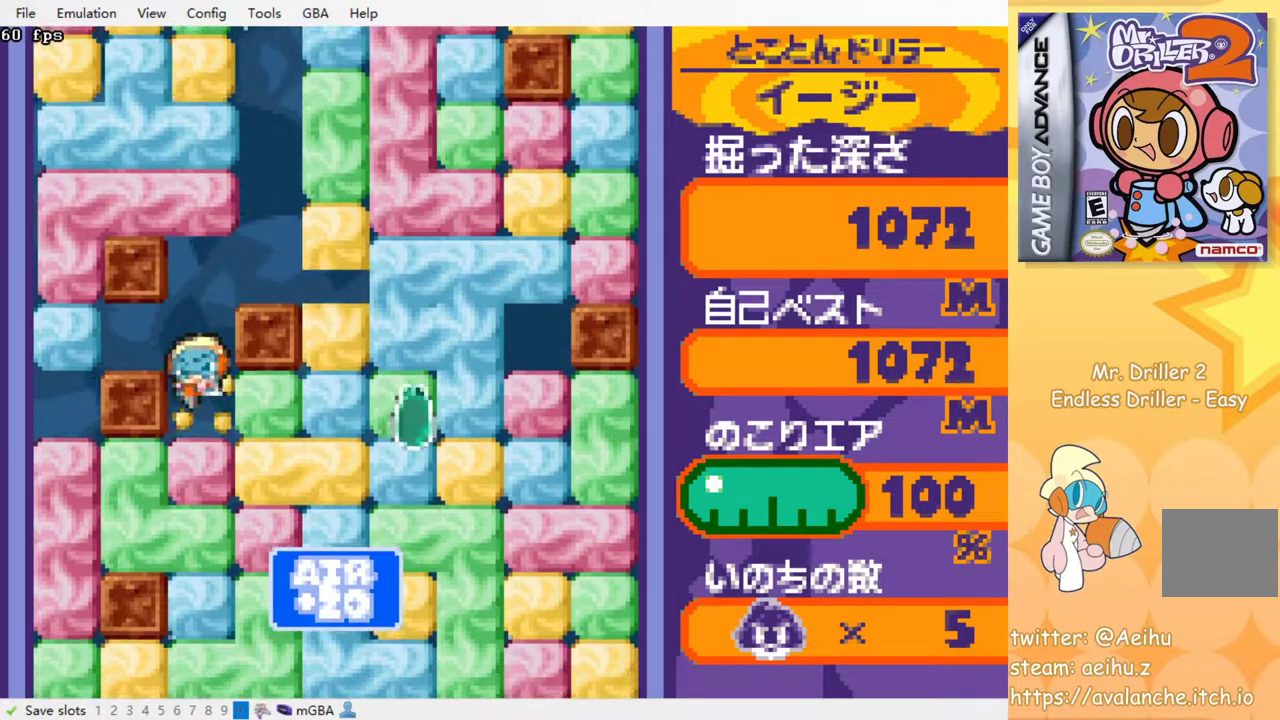
{"dt_ms": 500, "buttons": ["SQUARE", "DPAD_DOWN"], "events": [[67, "DPAD_RIGHT", "down"], [167, "SQUARE", "down"], [200, "SQUARE", "up"], [217, "DPAD_DOWN", "up"], [217, "DPAD_RIGHT", "up"], [267, "DPAD_DOWN", "down"], [500, "SQUARE", "down"]]}
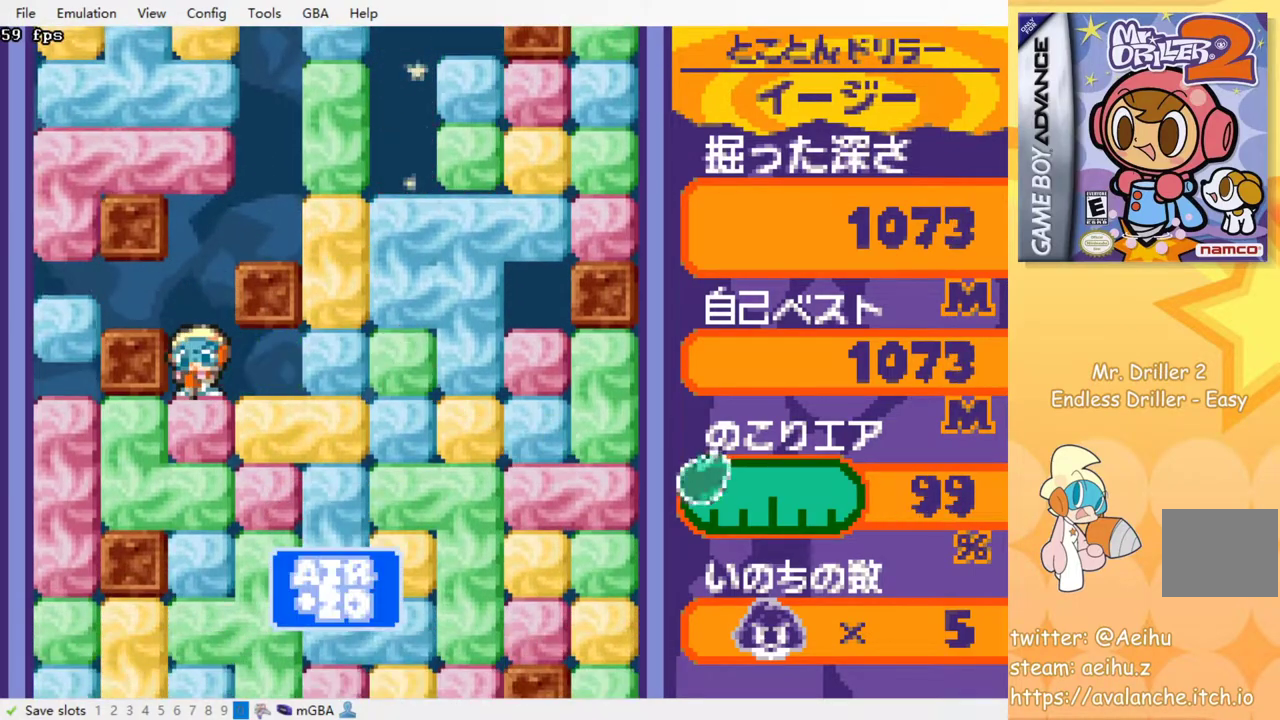
{"dt_ms": 500, "buttons": ["DPAD_DOWN"], "events": [[100, "SQUARE", "up"], [183, "SQUARE", "down"], [267, "SQUARE", "up"], [367, "SQUARE", "down"], [433, "SQUARE", "up"]]}
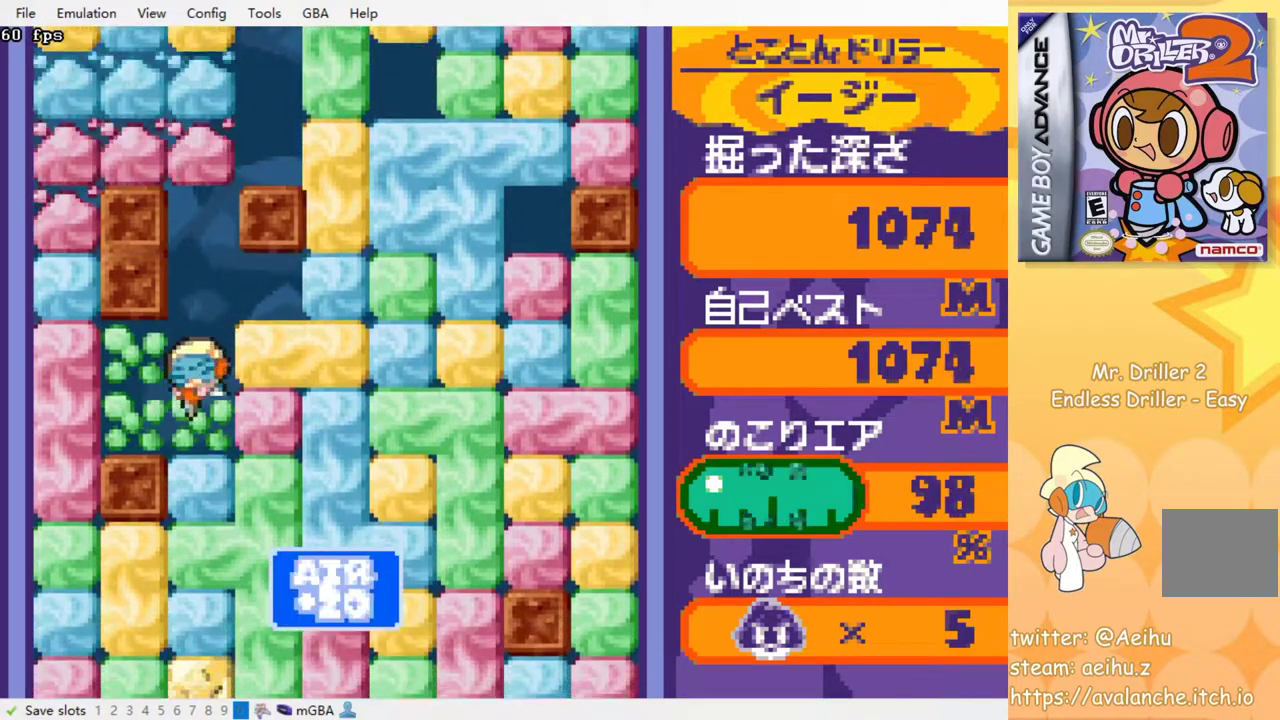
{"dt_ms": 500, "buttons": ["DPAD_DOWN"], "events": [[17, "SQUARE", "down"], [100, "SQUARE", "up"], [167, "SQUARE", "down"], [267, "SQUARE", "up"], [333, "SQUARE", "down"], [433, "SQUARE", "up"]]}
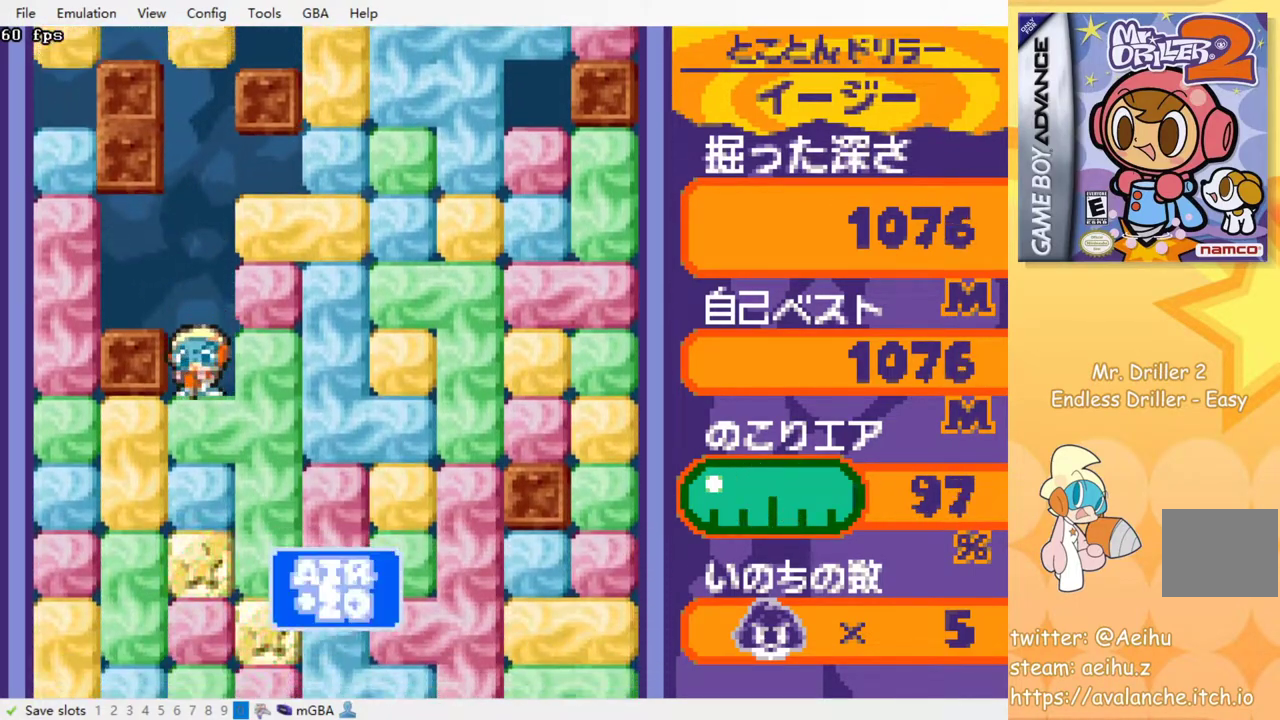
{"dt_ms": 500, "buttons": ["DPAD_RIGHT"]}
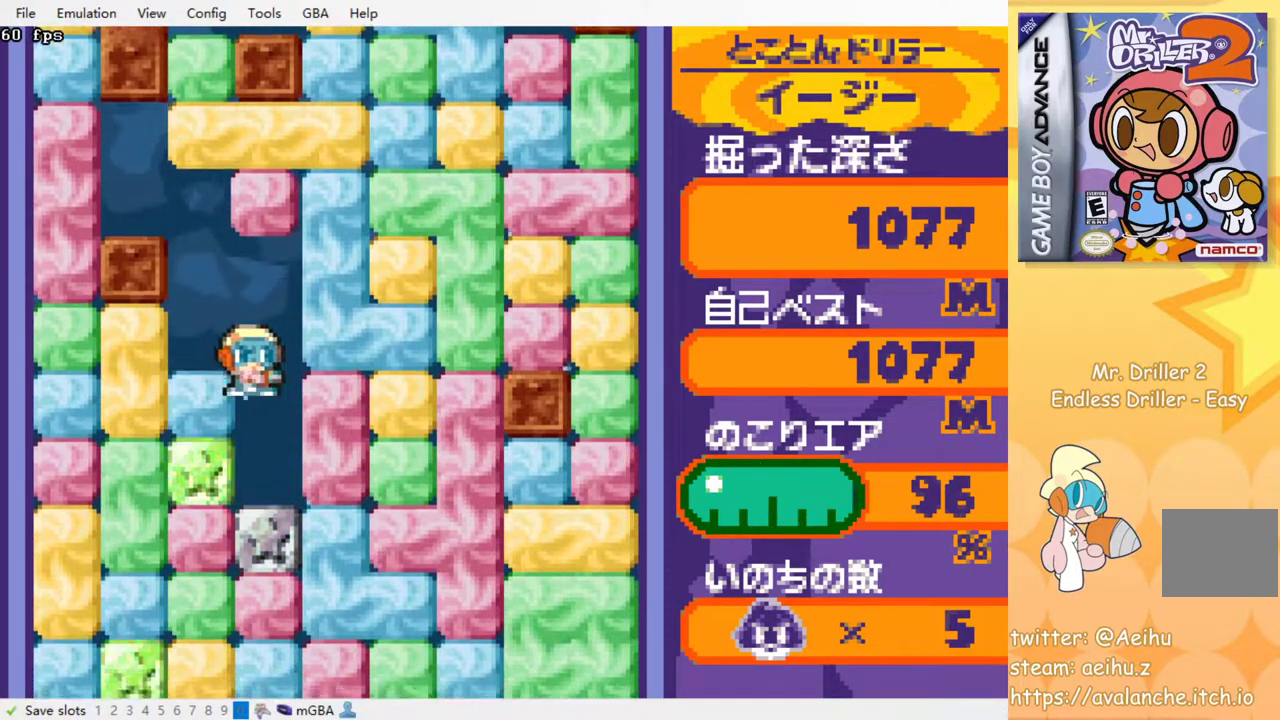
{"dt_ms": 500, "buttons": ["SQUARE", "DPAD_DOWN"], "events": [[133, "DPAD_DOWN", "down"], [133, "DPAD_RIGHT", "up"], [283, "SQUARE", "down"], [367, "SQUARE", "up"], [450, "SQUARE", "down"]]}
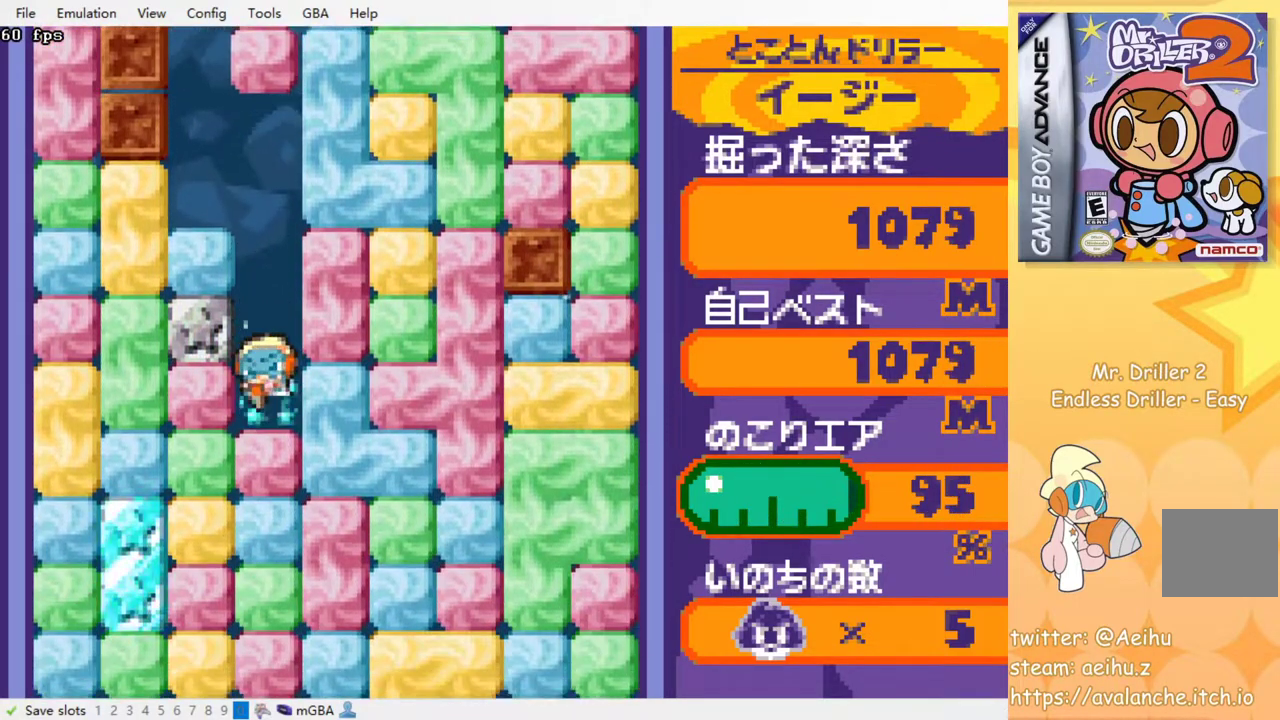
{"dt_ms": 500, "buttons": [], "events": [[17, "SQUARE", "up"], [100, "SQUARE", "down"], [183, "SQUARE", "up"], [250, "SQUARE", "down"], [333, "DPAD_DOWN", "up"], [350, "SQUARE", "up"], [417, "SQUARE", "down"], [483, "SQUARE", "up"]]}
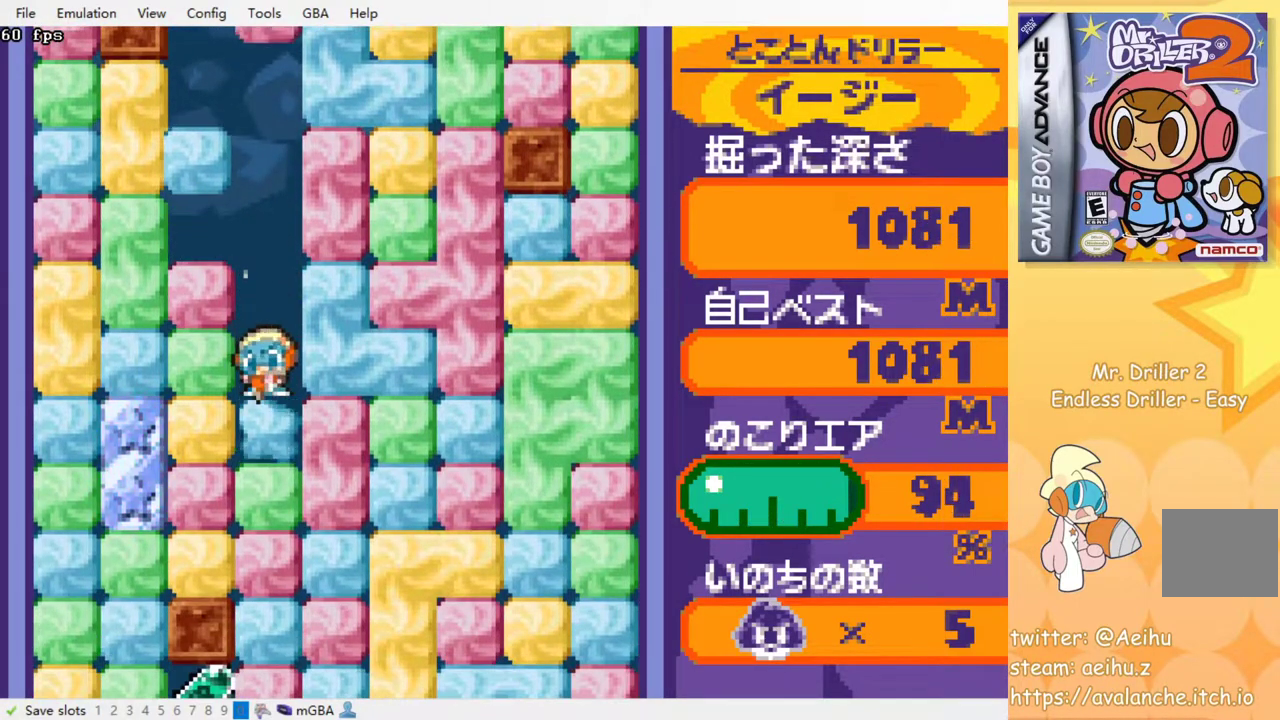
{"dt_ms": 500, "buttons": [], "events": [[67, "SQUARE", "down"], [150, "SQUARE", "up"], [217, "SQUARE", "down"], [300, "SQUARE", "up"], [400, "SQUARE", "down"], [483, "SQUARE", "up"]]}
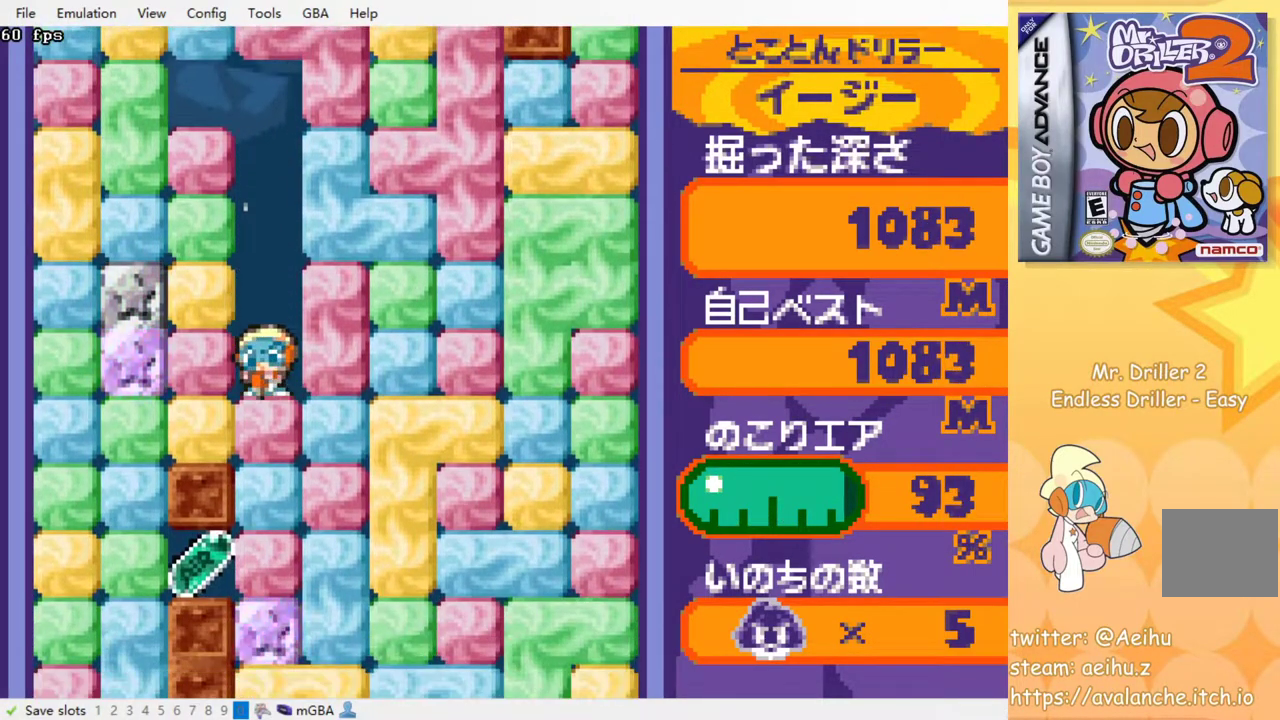
{"dt_ms": 500, "buttons": [], "events": [[50, "SQUARE", "down"], [133, "SQUARE", "up"], [217, "SQUARE", "down"], [300, "SQUARE", "up"], [367, "SQUARE", "down"], [433, "SQUARE", "up"]]}
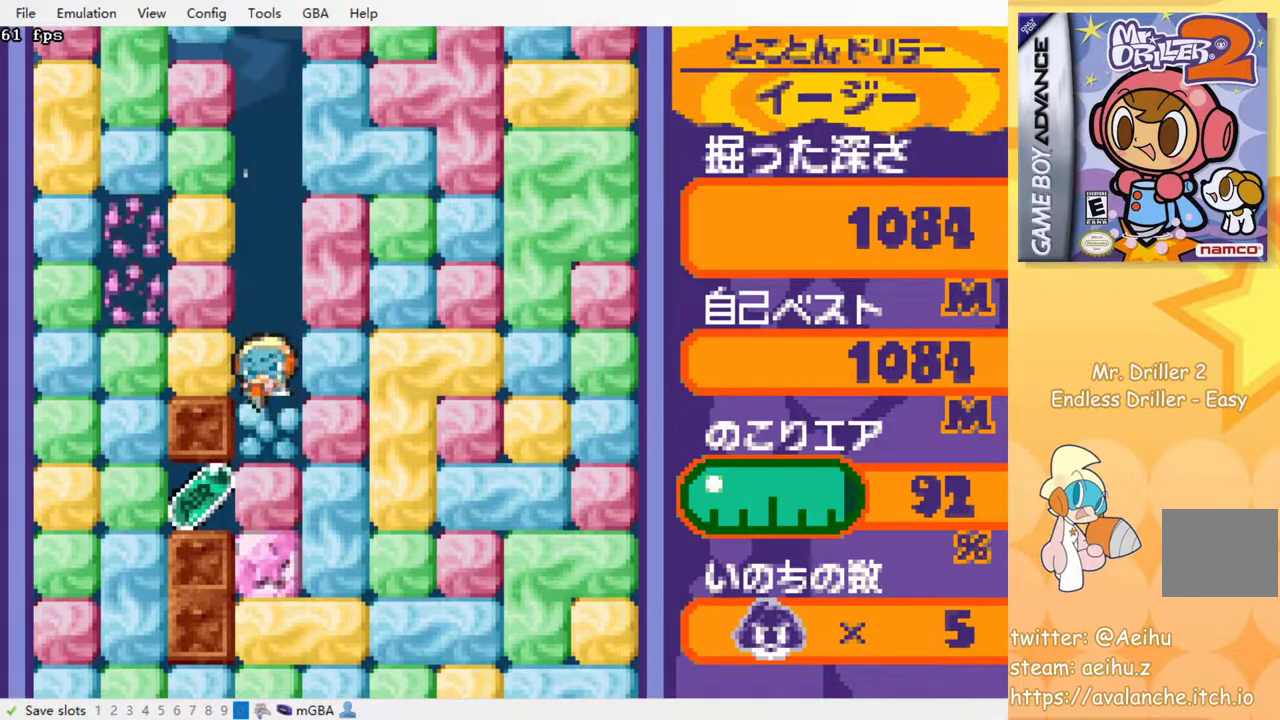
{"dt_ms": 500, "buttons": ["DPAD_LEFT"], "events": [[33, "SQUARE", "down"], [100, "SQUARE", "up"], [183, "SQUARE", "down"], [300, "SQUARE", "up"], [467, "DPAD_LEFT", "down"]]}
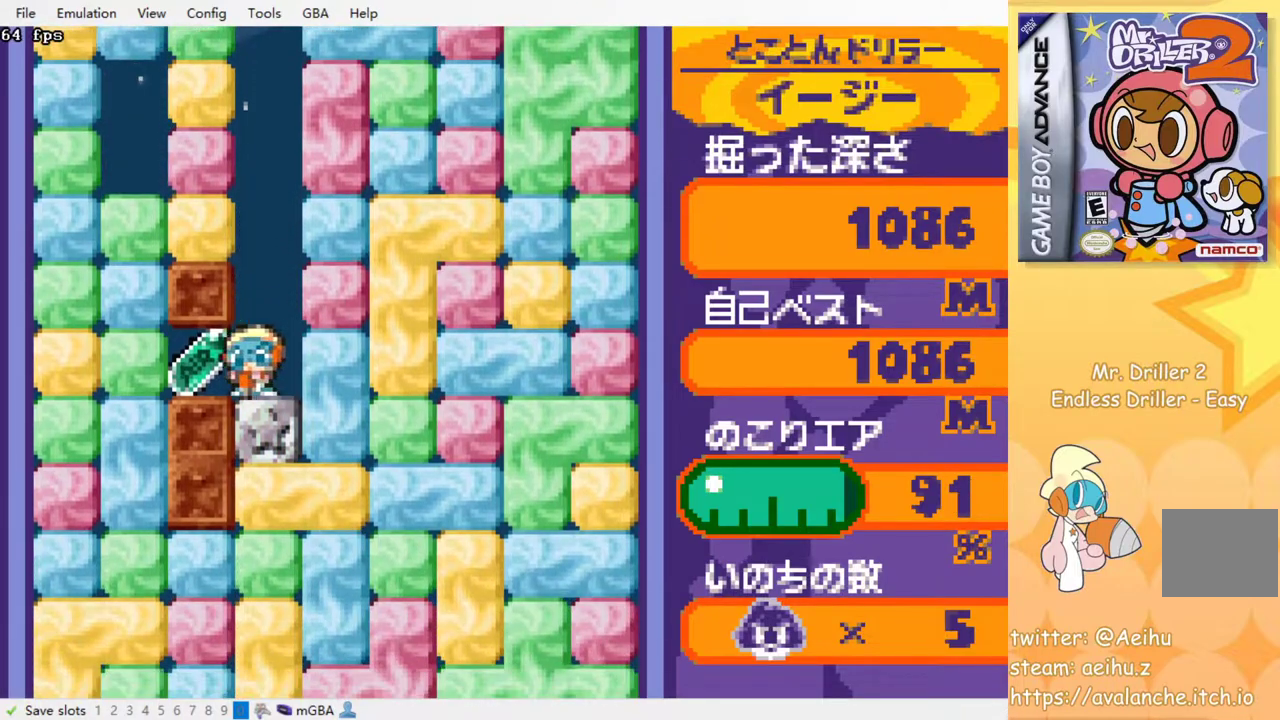
{"dt_ms": 500, "buttons": ["SQUARE", "DPAD_DOWN"], "events": [[167, "DPAD_LEFT", "up"], [183, "DPAD_RIGHT", "down"], [367, "DPAD_DOWN", "down"], [383, "DPAD_RIGHT", "up"], [450, "SQUARE", "down"]]}